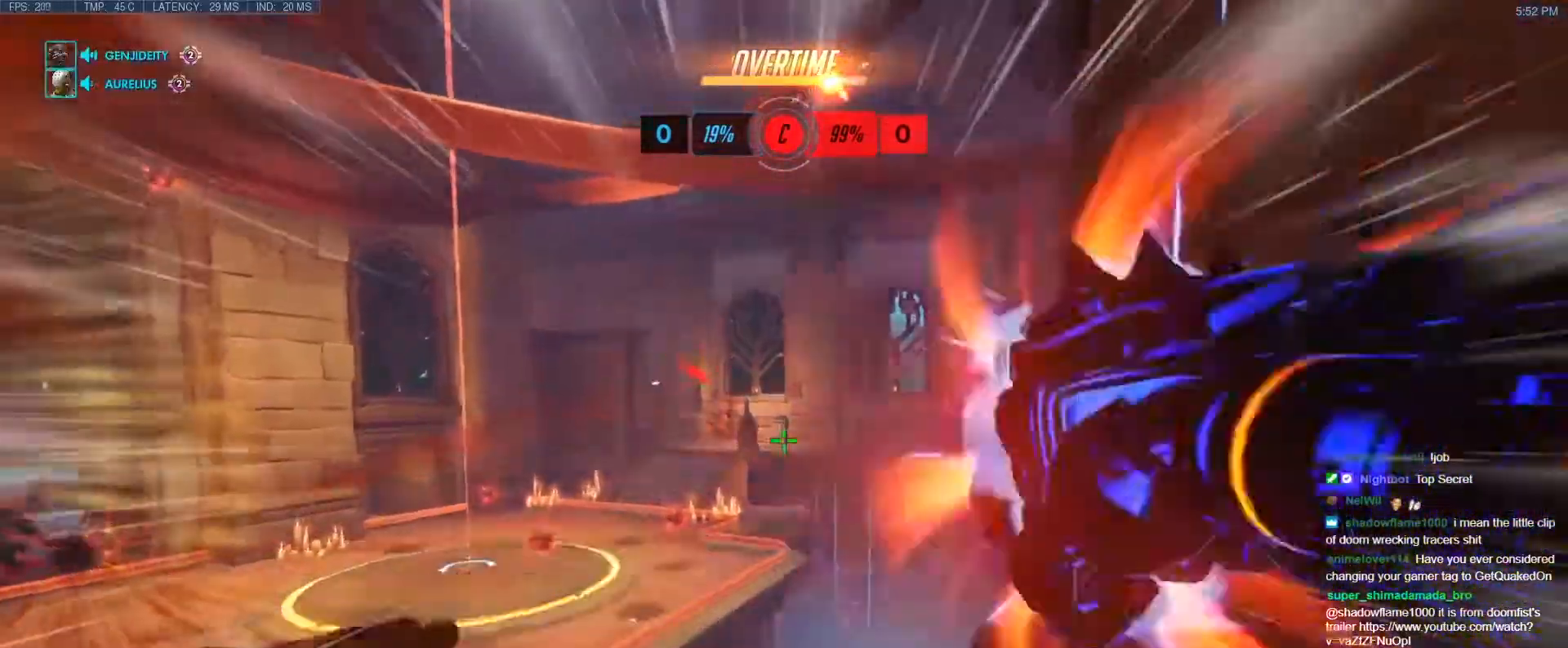
Gameplay with keyboard; each line is a JSON object with the keys held at the frame after it. "events" lists presses ("down") and releases ("up") of "1", "2", "3", "4", "5", "a", "alt", "b", "c", "caps_lock", "ctrl", "d", "e", "f", "g", "n", "q", "r", "s", "shift", "space", "t", "tab", "v", "w", "x" and "z" between this image and that frame as [ms after this image, input, new state], when the widget could be followed in between. No other keys are recorded. Mouse input is not recorded.
{"keys": ["d", "w"], "events": [[83, "d", "down"], [167, "space", "down"], [217, "space", "up"], [317, "space", "down"], [400, "space", "up"]]}
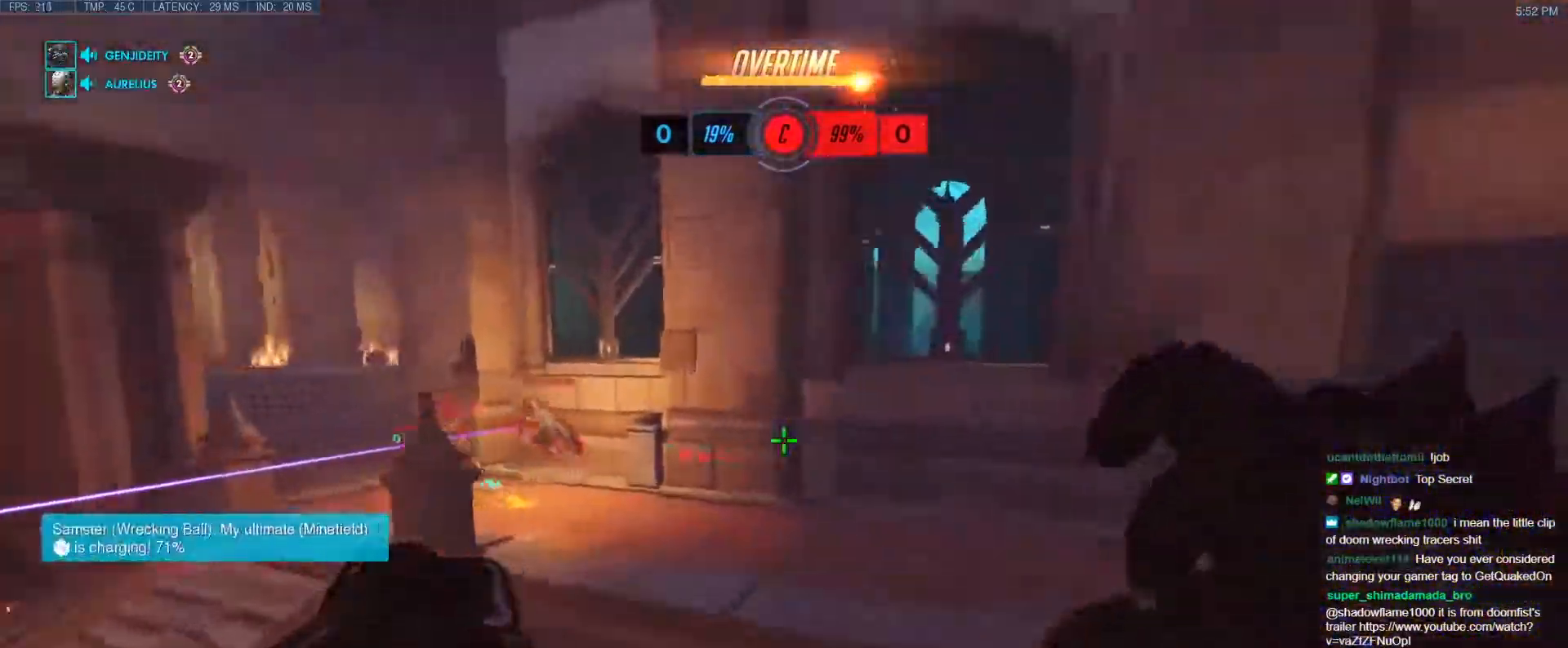
{"keys": ["a"], "events": [[50, "d", "up"], [133, "e", "down"], [233, "e", "up"], [333, "a", "down"], [417, "w", "up"]]}
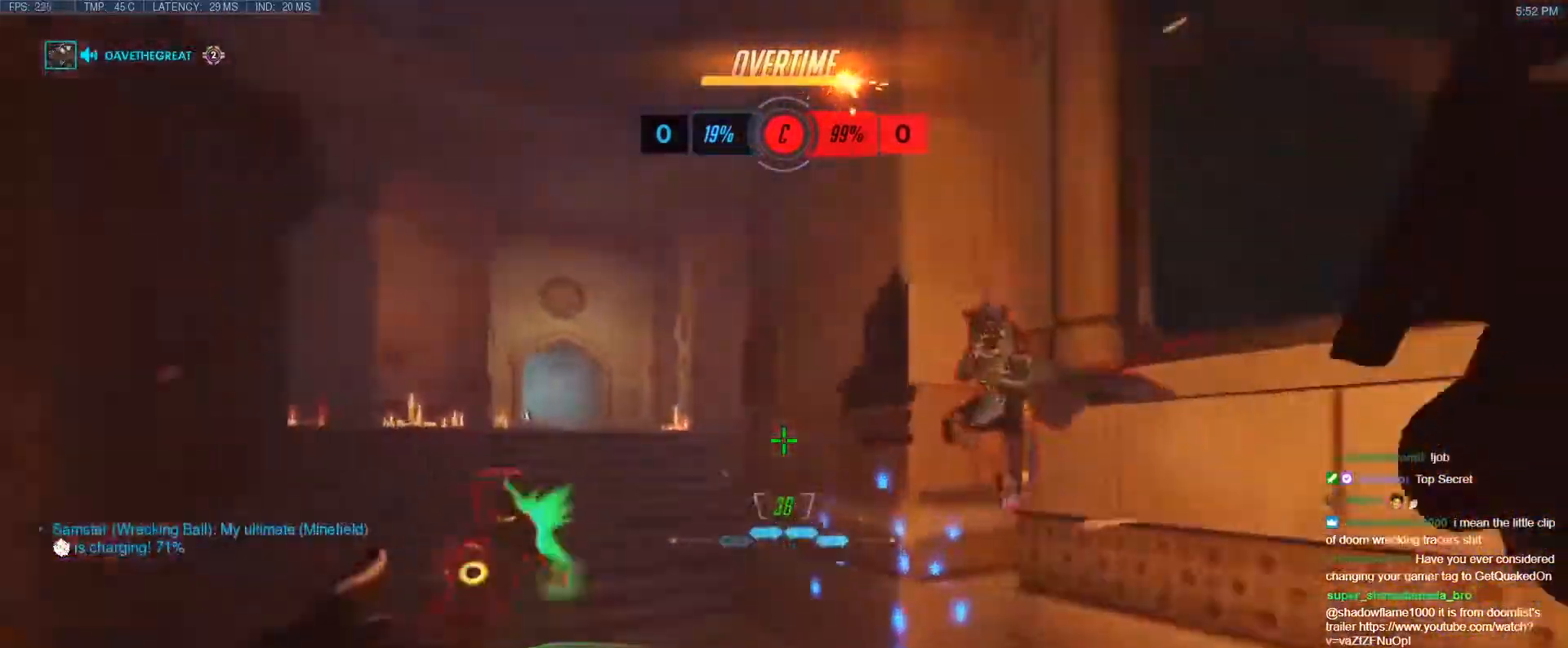
{"keys": ["d", "s", "space"], "events": [[150, "s", "down"], [300, "space", "down"], [333, "a", "up"], [383, "space", "up"], [483, "d", "down"], [483, "space", "down"]]}
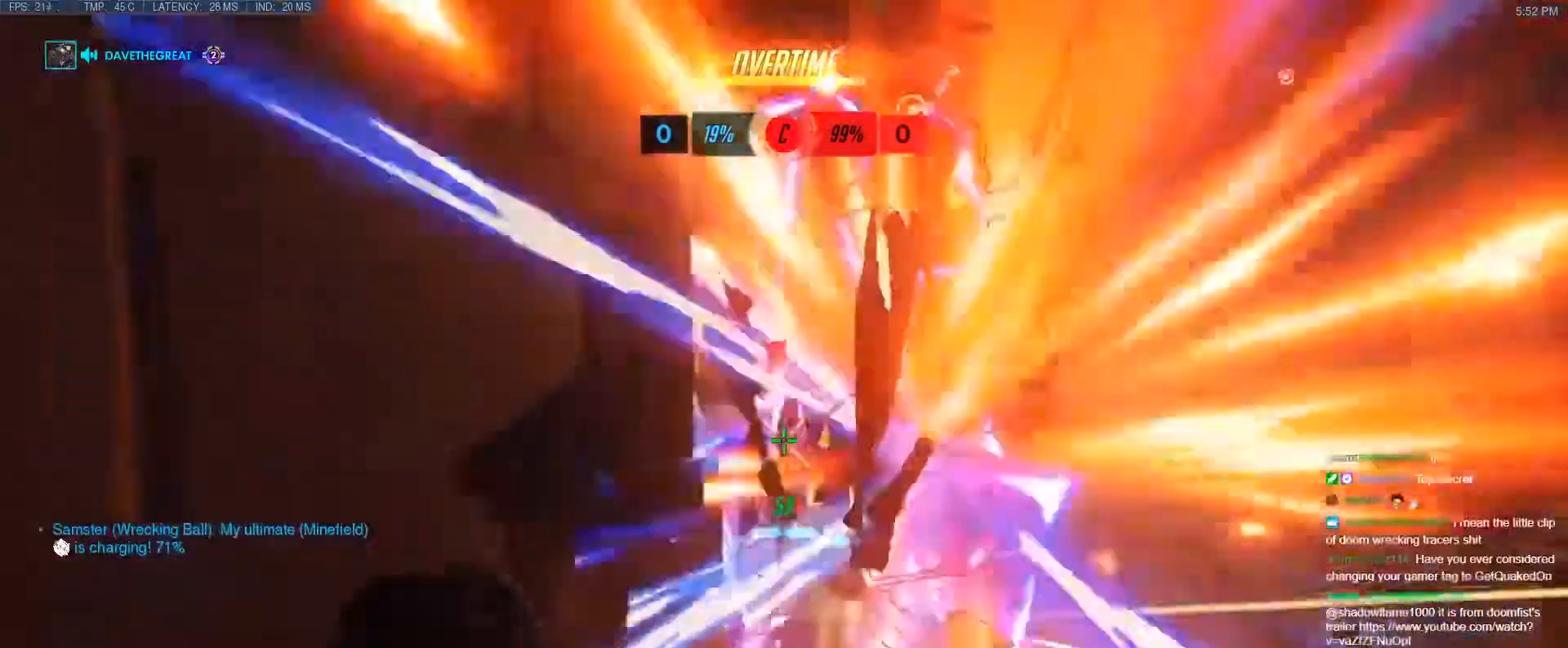
{"keys": ["d", "w"], "events": [[33, "s", "up"], [83, "space", "up"], [167, "d", "up"], [217, "w", "down"], [267, "b", "down"], [267, "shift", "down"], [367, "b", "up"], [400, "shift", "up"], [450, "d", "down"]]}
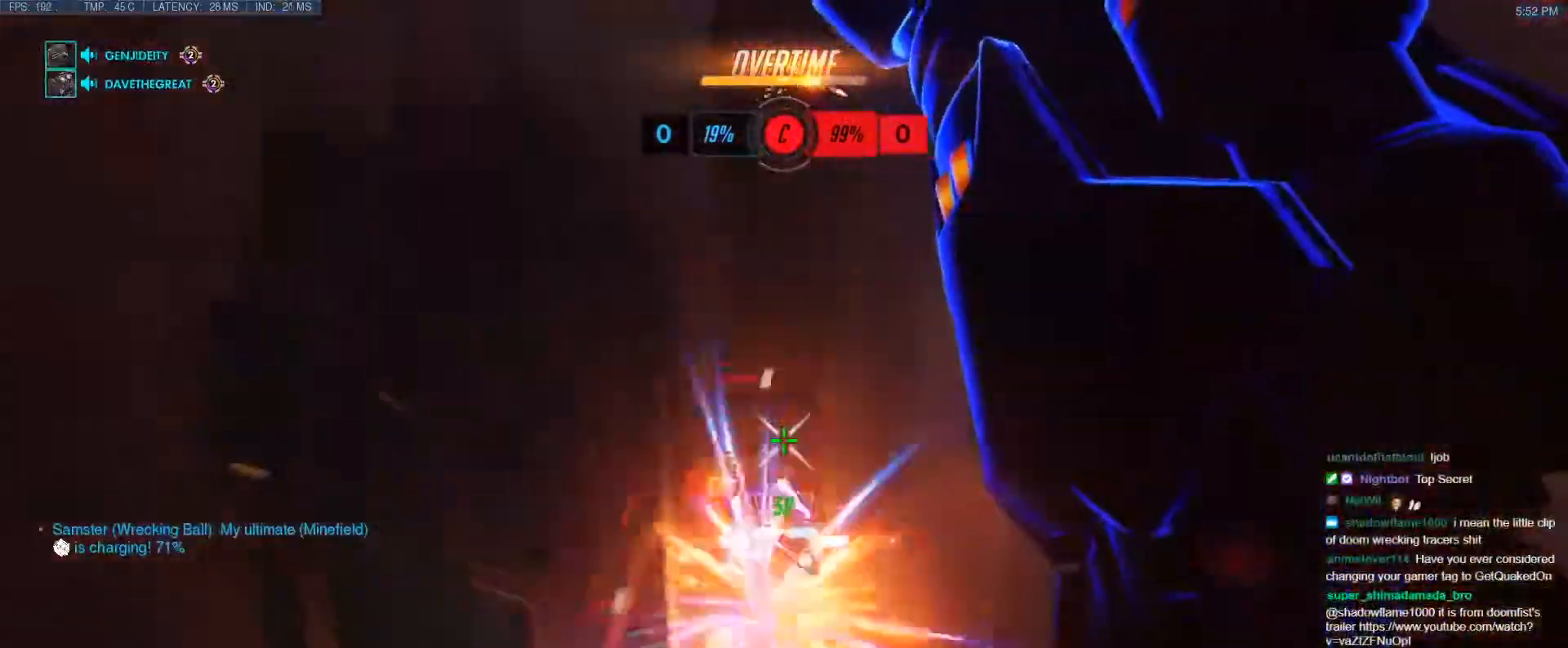
{"keys": ["d", "w"], "events": [[100, "d", "up"], [367, "w", "up"], [417, "d", "down"], [417, "w", "down"]]}
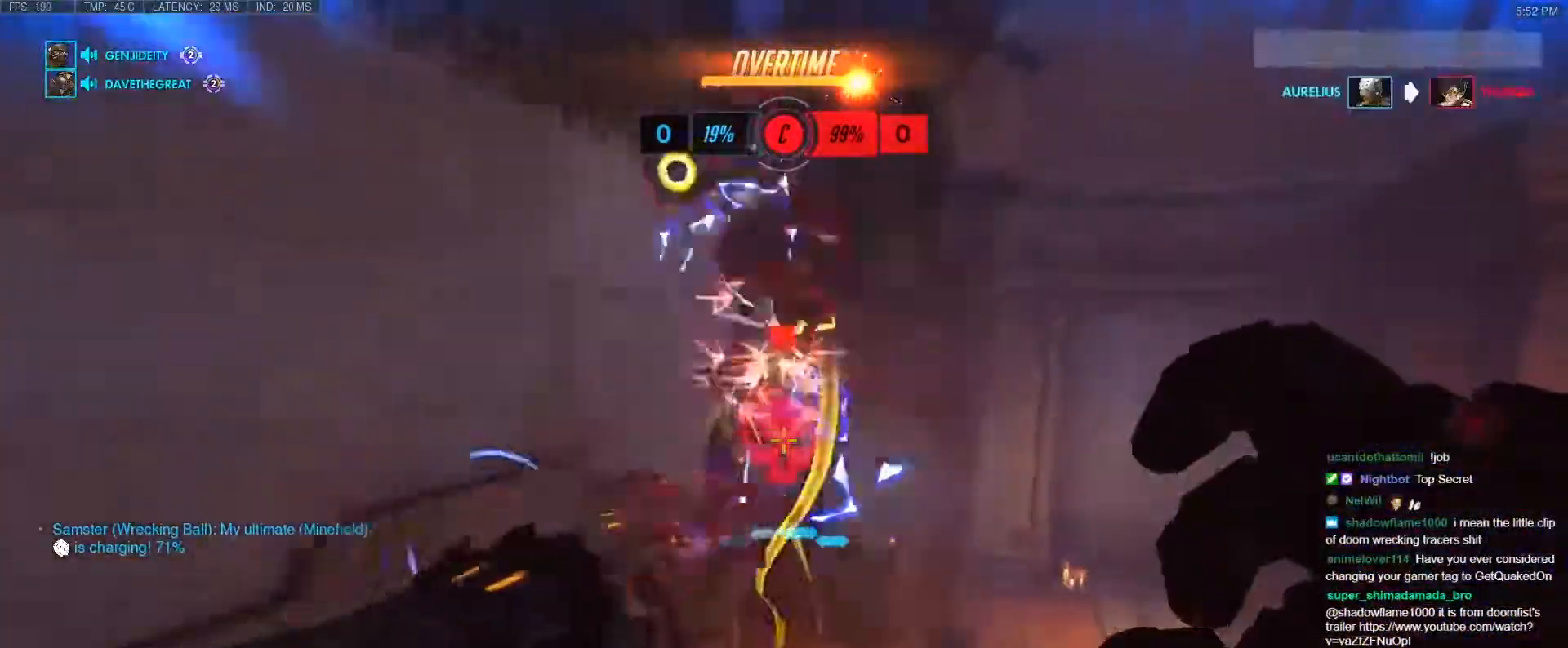
{"keys": [], "events": [[17, "d", "up"], [433, "w", "up"]]}
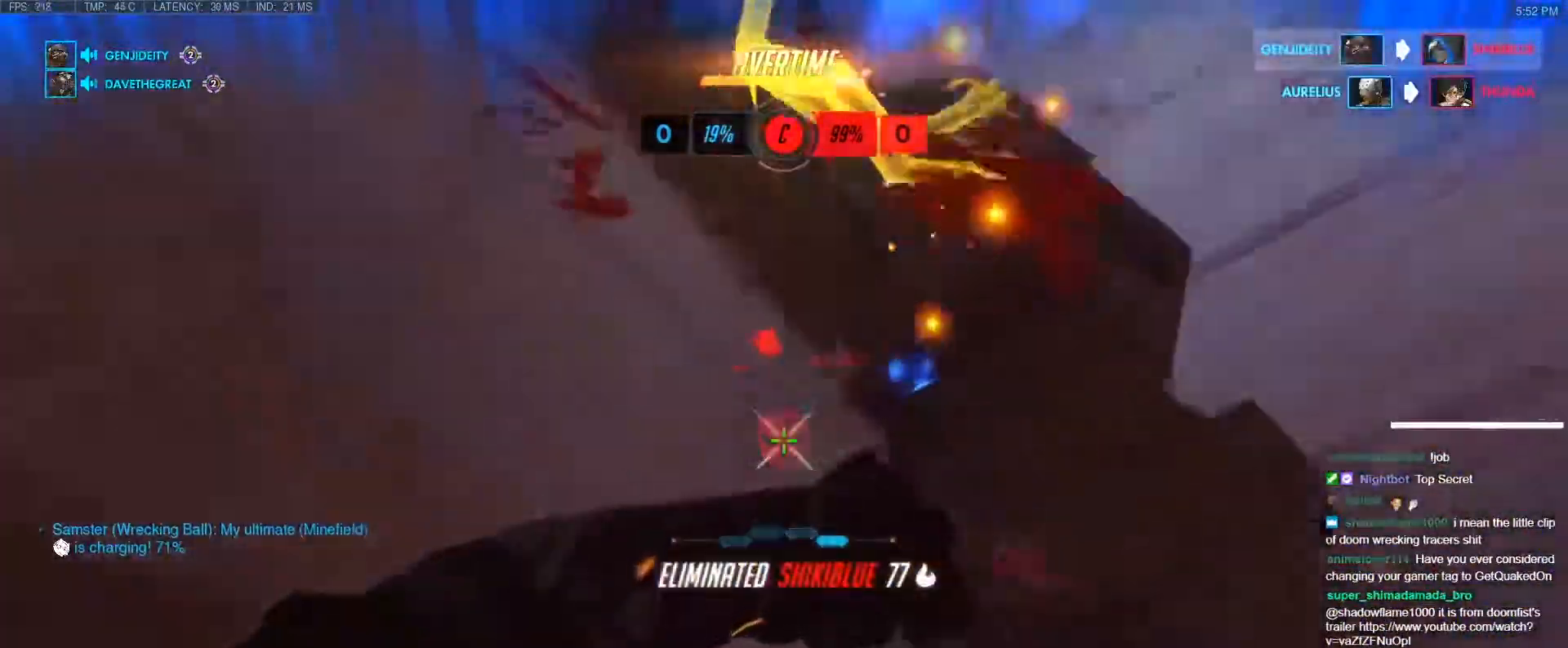
{"keys": ["a", "w"], "events": [[17, "s", "down"], [267, "a", "down"], [400, "s", "up"], [500, "w", "down"]]}
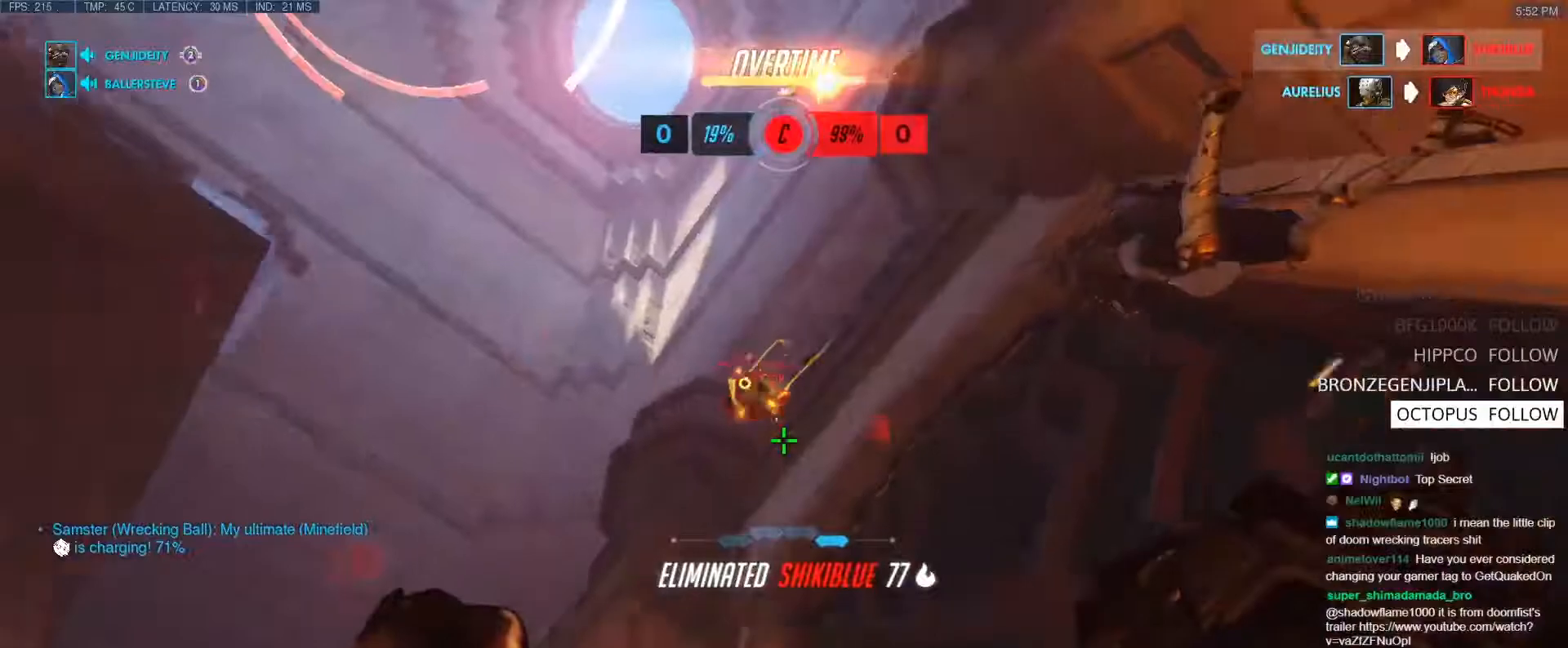
{"keys": ["a"], "events": [[367, "space", "down"], [367, "w", "up"], [467, "space", "up"]]}
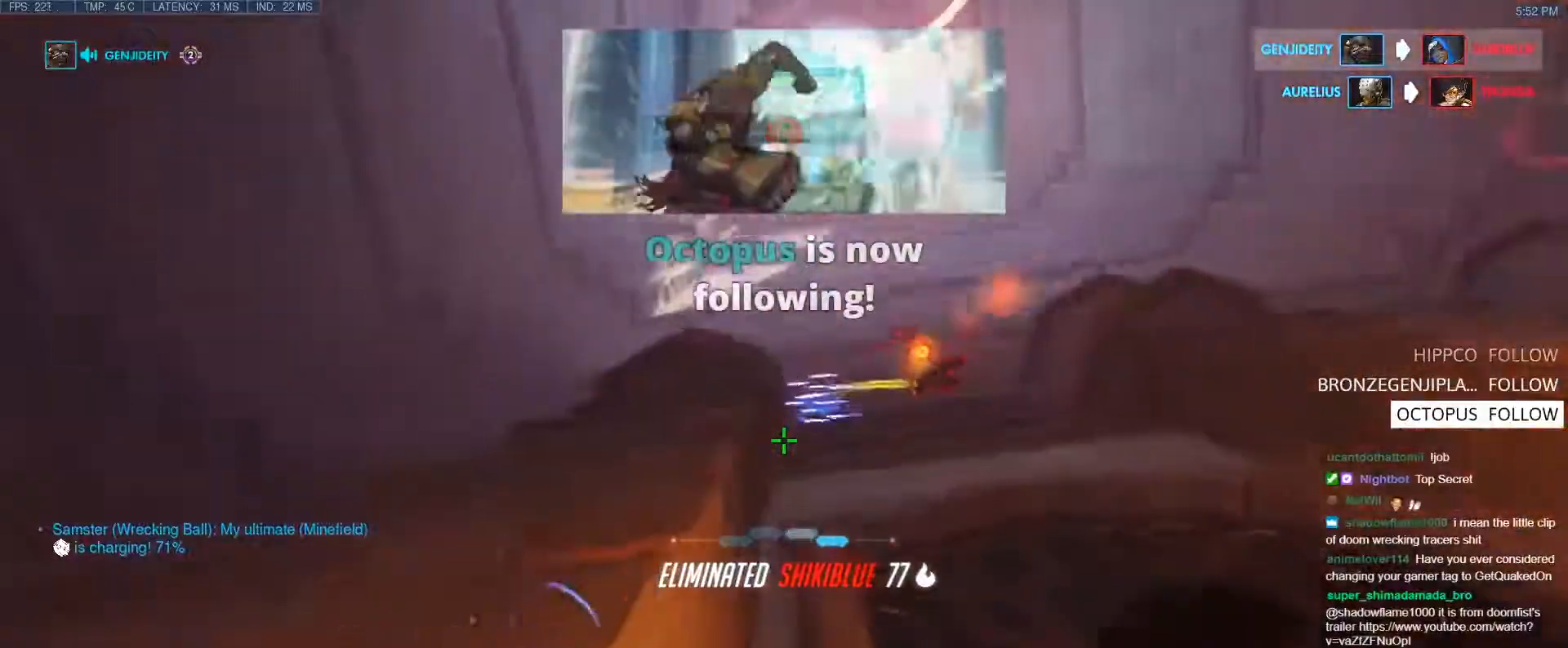
{"keys": [], "events": [[67, "d", "down"], [117, "a", "up"], [333, "w", "down"], [383, "d", "up"], [483, "w", "up"]]}
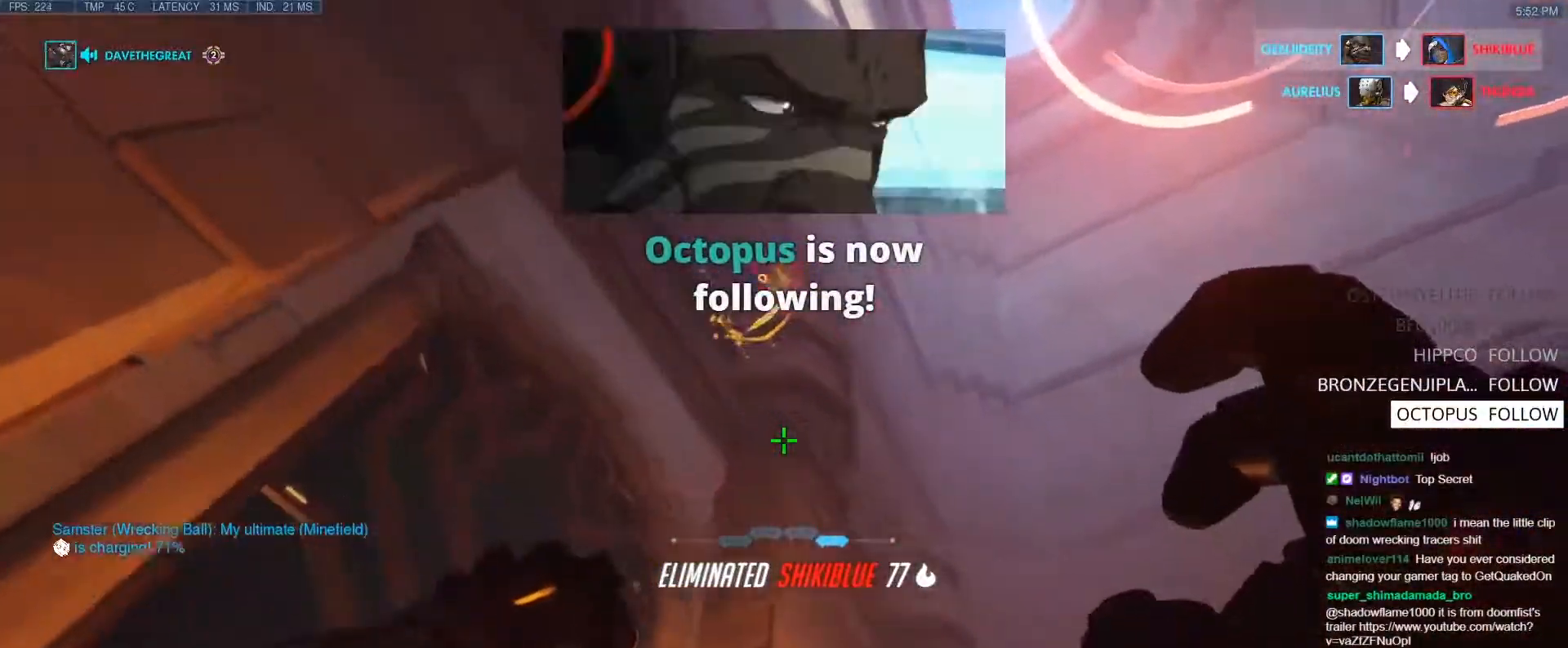
{"keys": ["a", "s"], "events": [[83, "a", "down"], [83, "s", "down"], [350, "space", "down"], [500, "space", "up"]]}
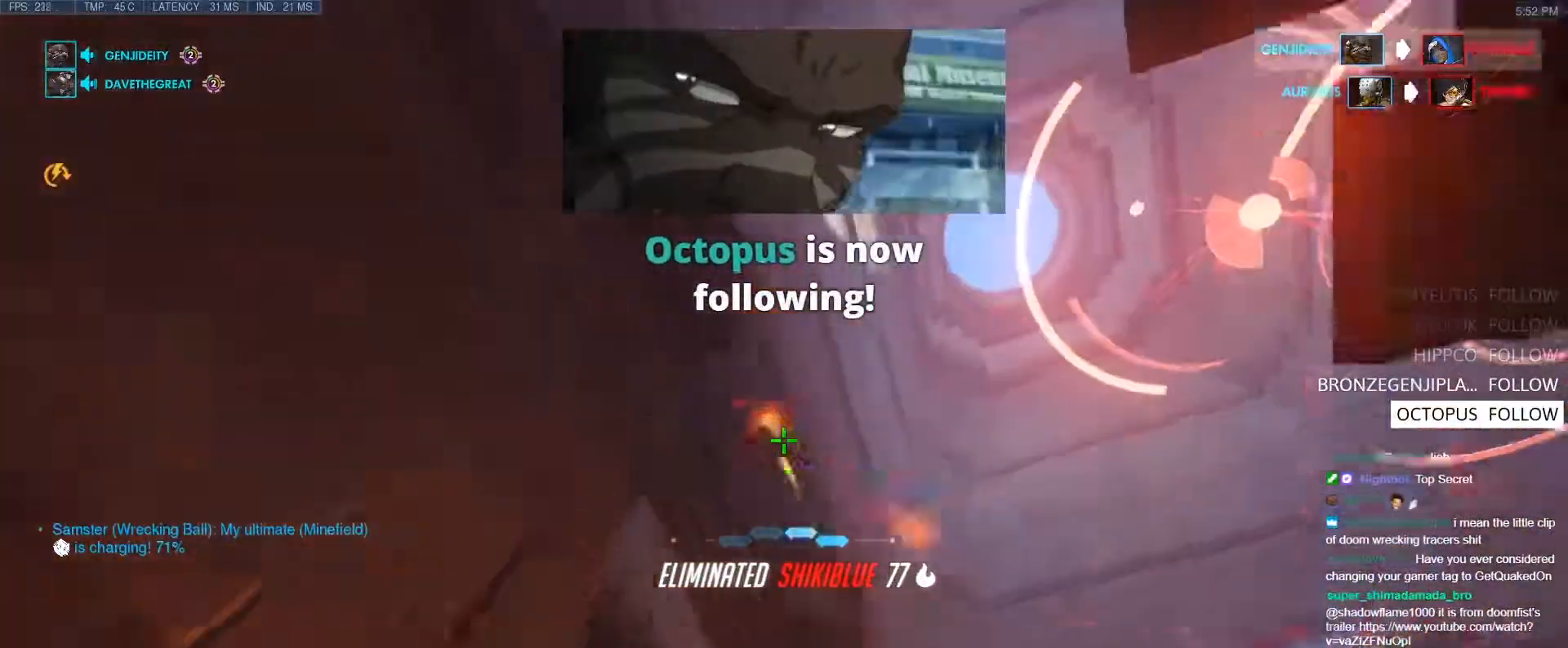
{"keys": ["a", "s"], "events": []}
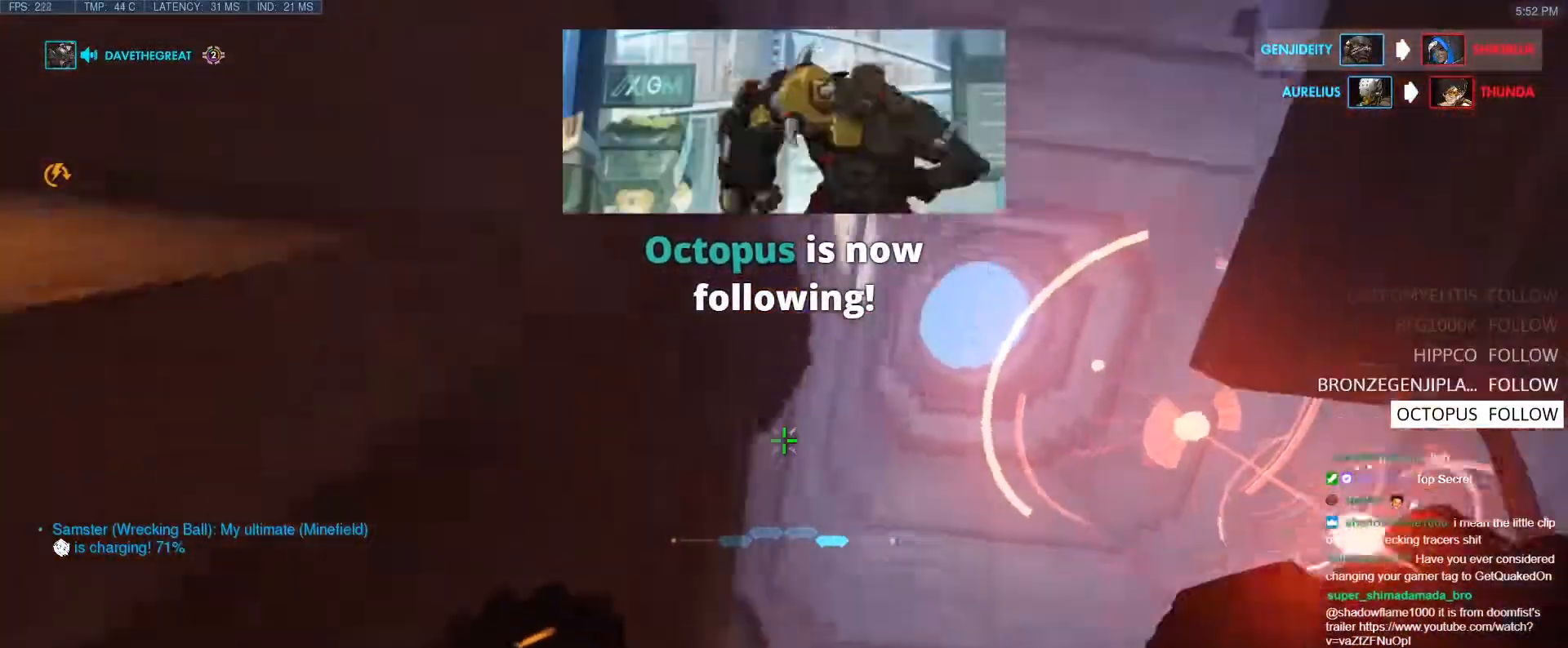
{"keys": ["s"], "events": [[17, "a", "up"], [17, "d", "down"], [300, "d", "up"], [300, "space", "down"], [433, "space", "up"]]}
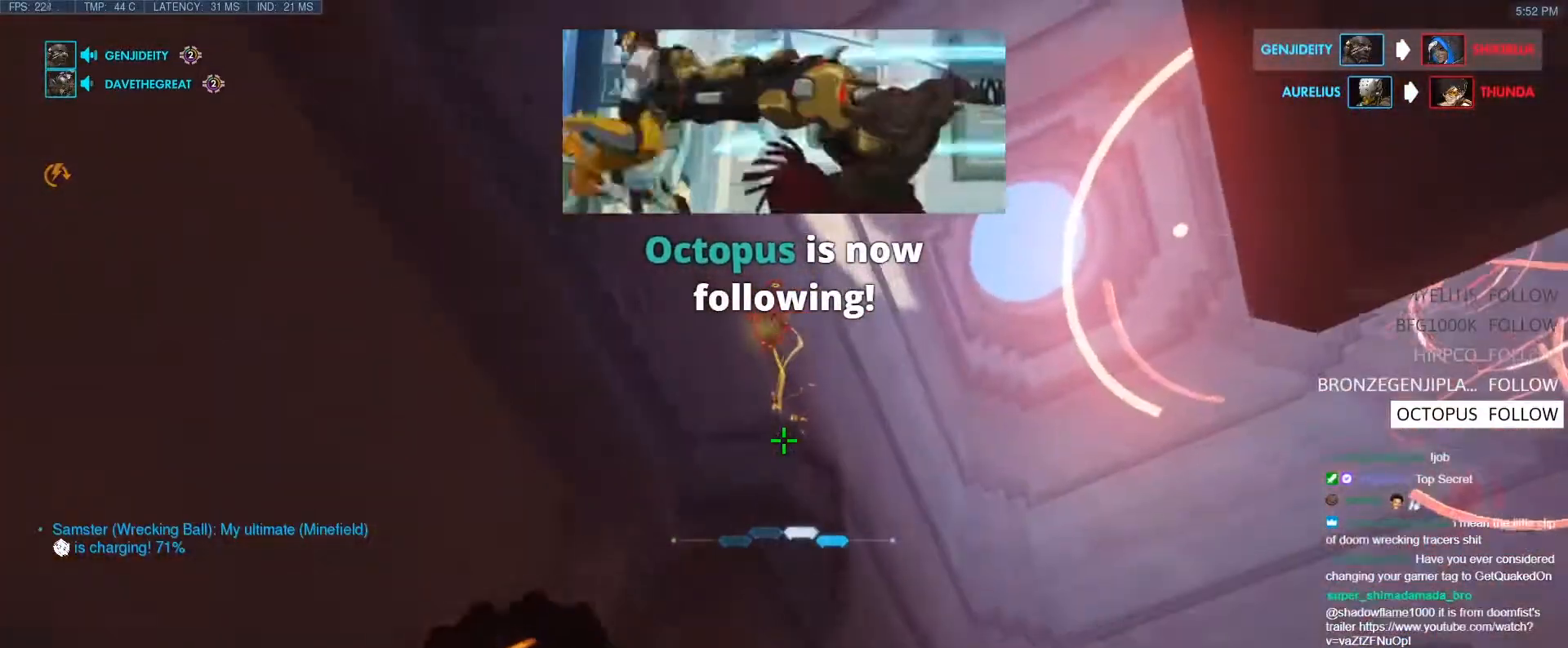
{"keys": ["a", "s"], "events": [[217, "a", "down"]]}
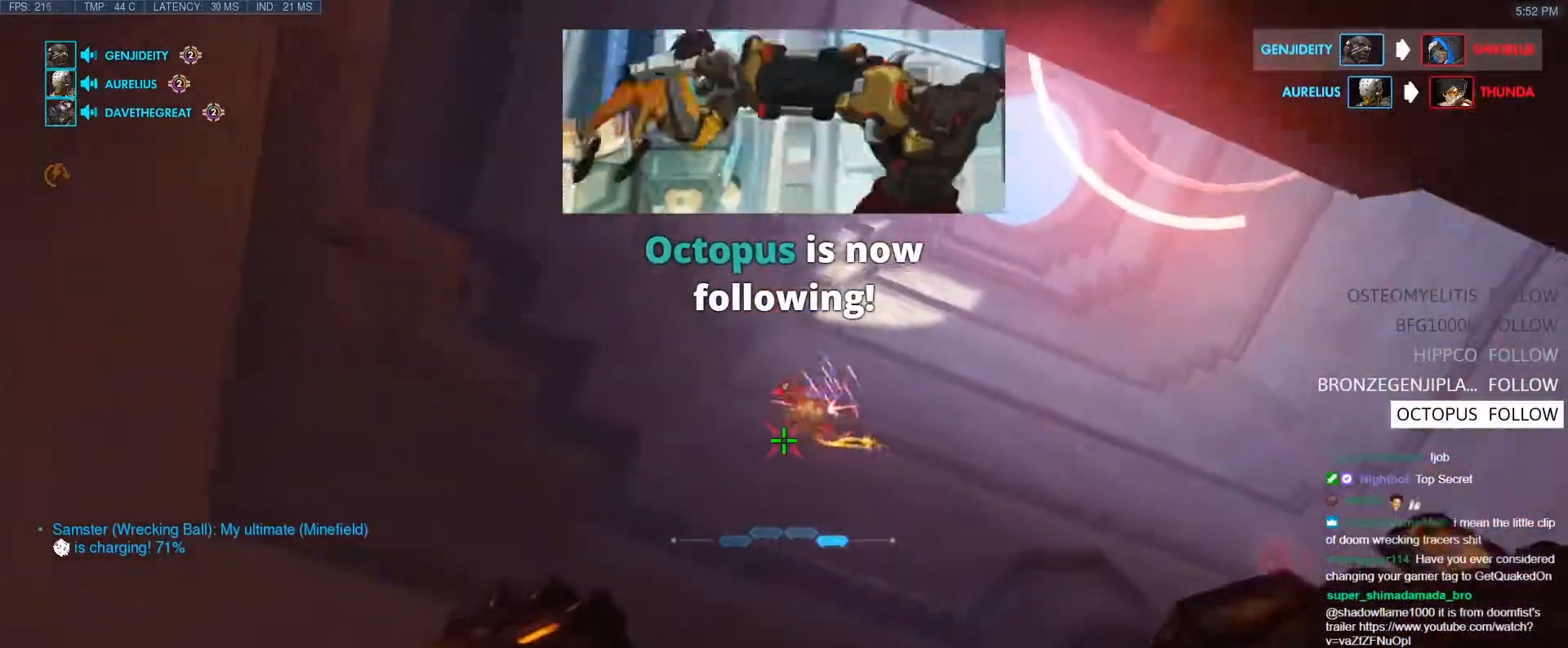
{"keys": ["d"], "events": [[183, "d", "down"], [183, "s", "up"], [233, "a", "up"], [367, "a", "down"], [467, "a", "up"]]}
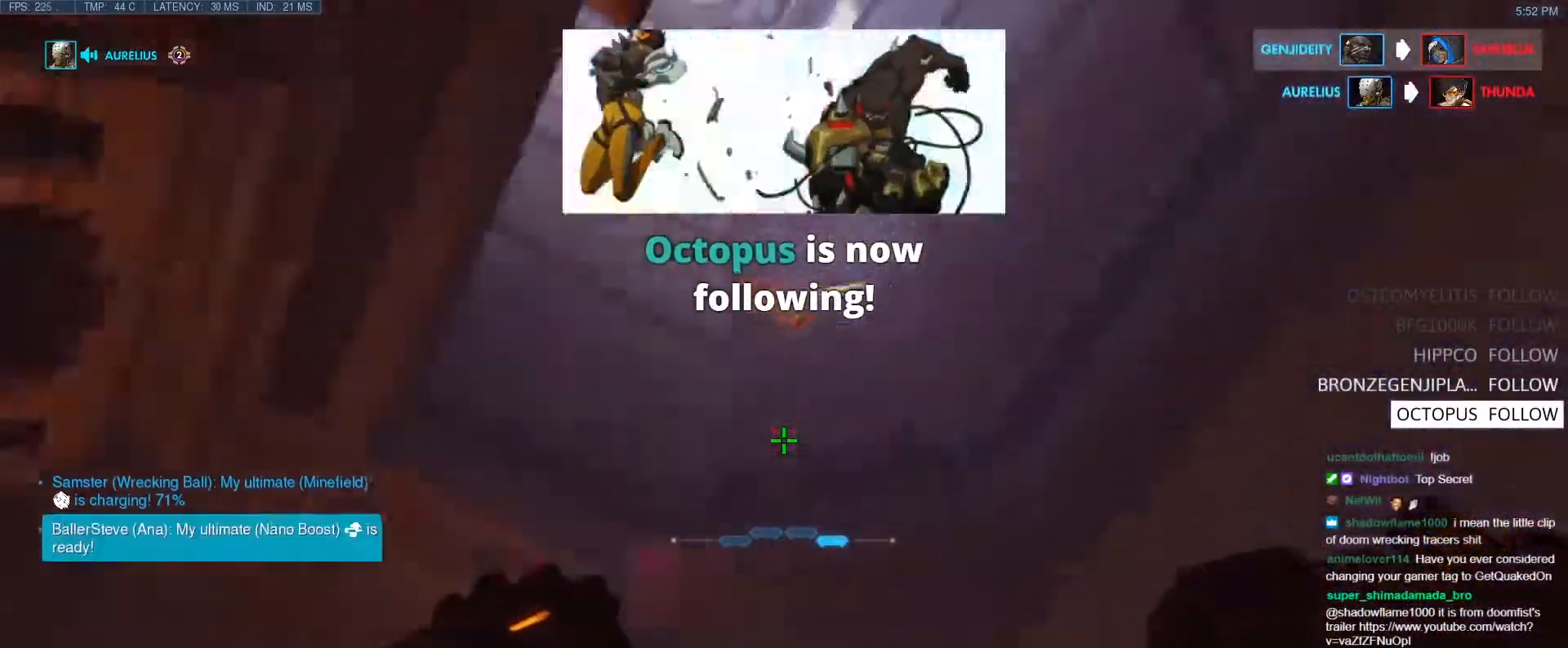
{"keys": ["d"], "events": [[100, "s", "down"], [100, "space", "down"], [200, "space", "up"], [250, "a", "down"], [250, "d", "up"], [483, "a", "up"], [483, "d", "down"], [483, "s", "up"]]}
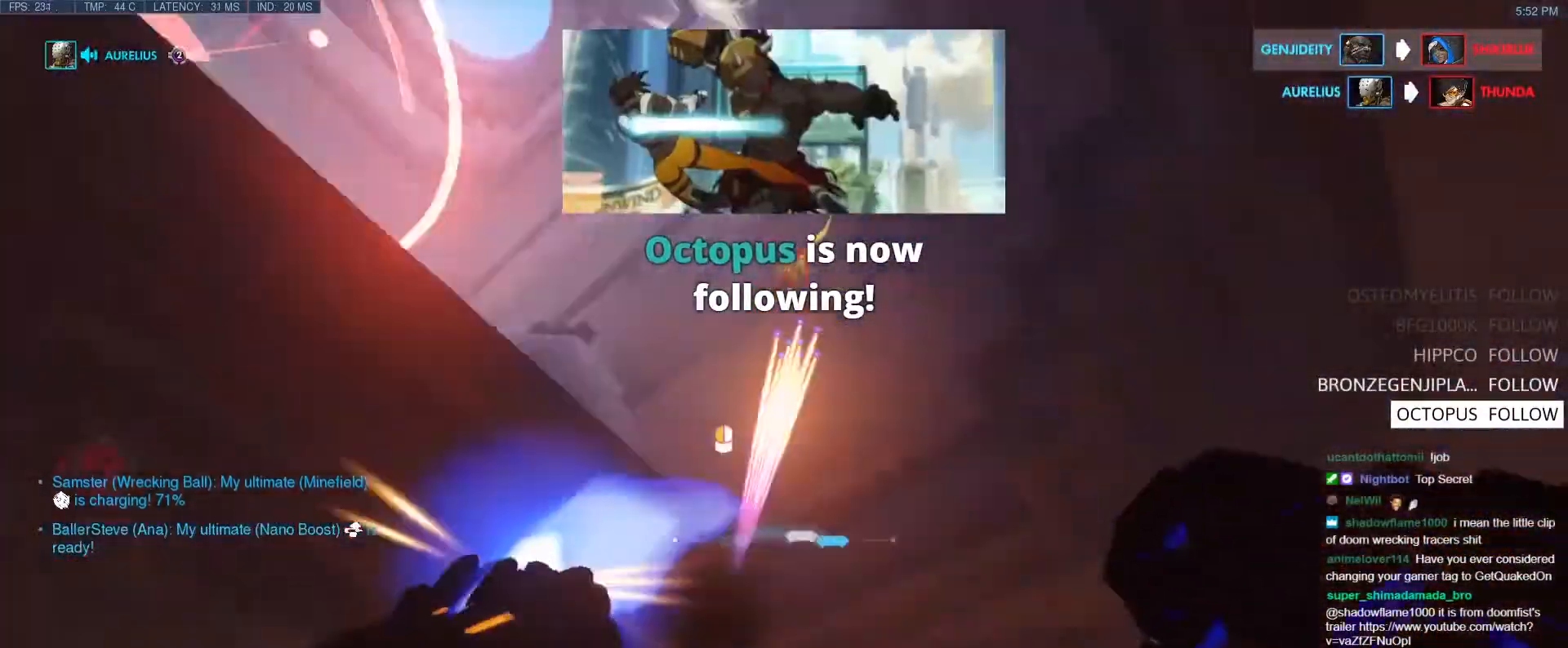
{"keys": ["d", "w"], "events": [[83, "w", "down"]]}
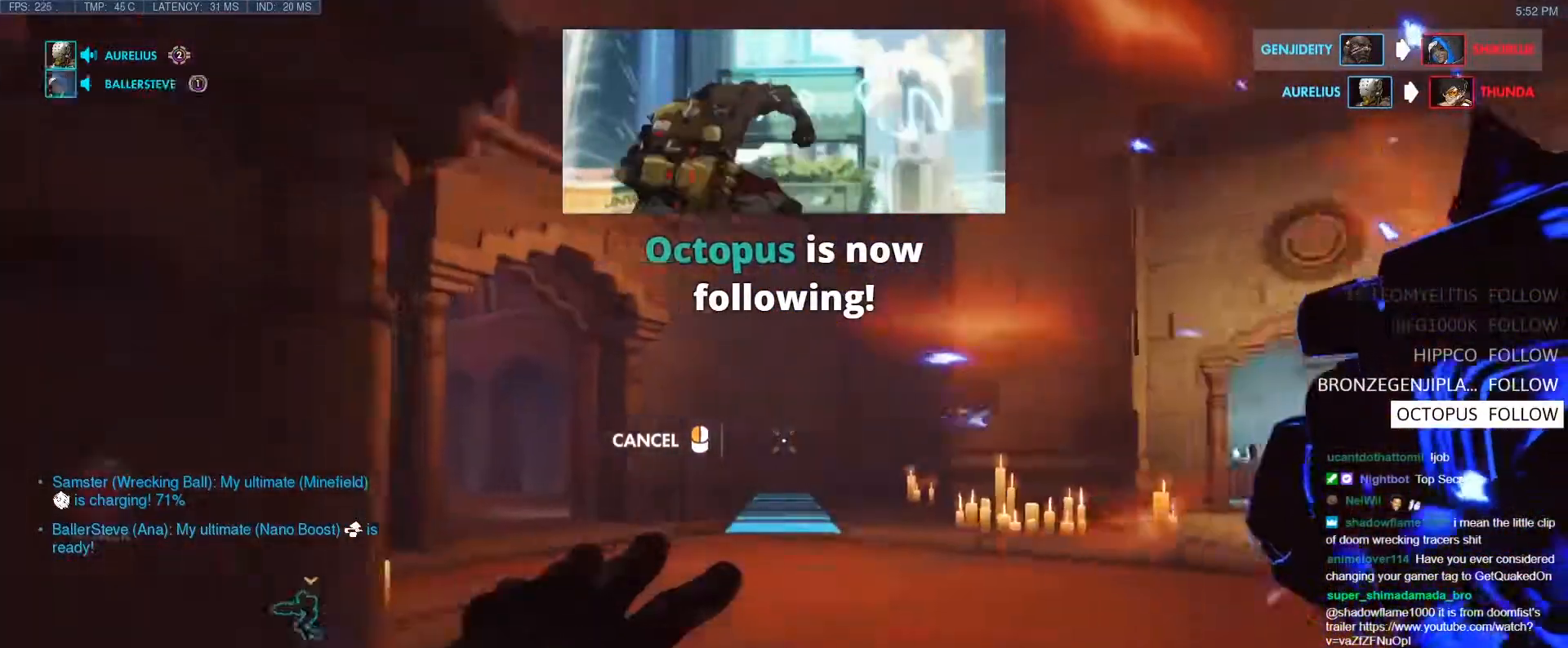
{"keys": ["d", "w"], "events": []}
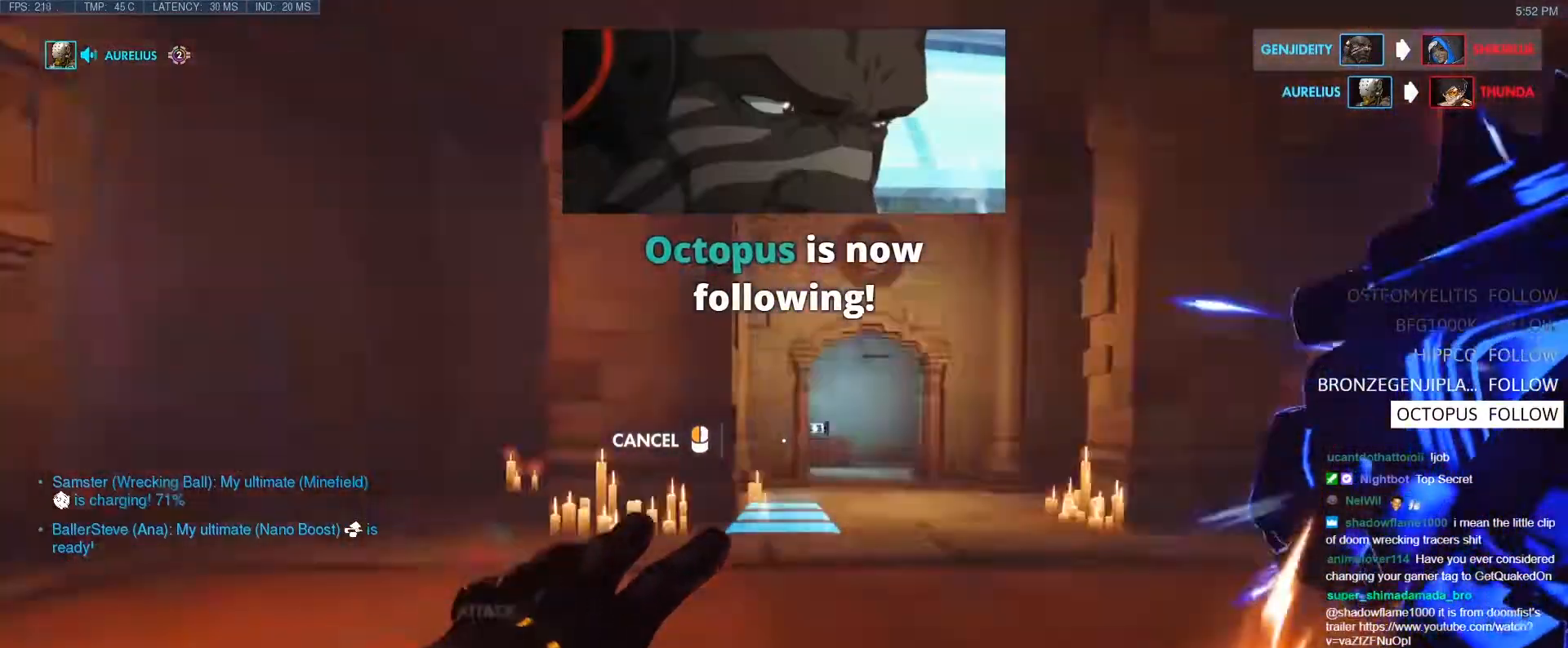
{"keys": ["d"], "events": [[433, "w", "up"]]}
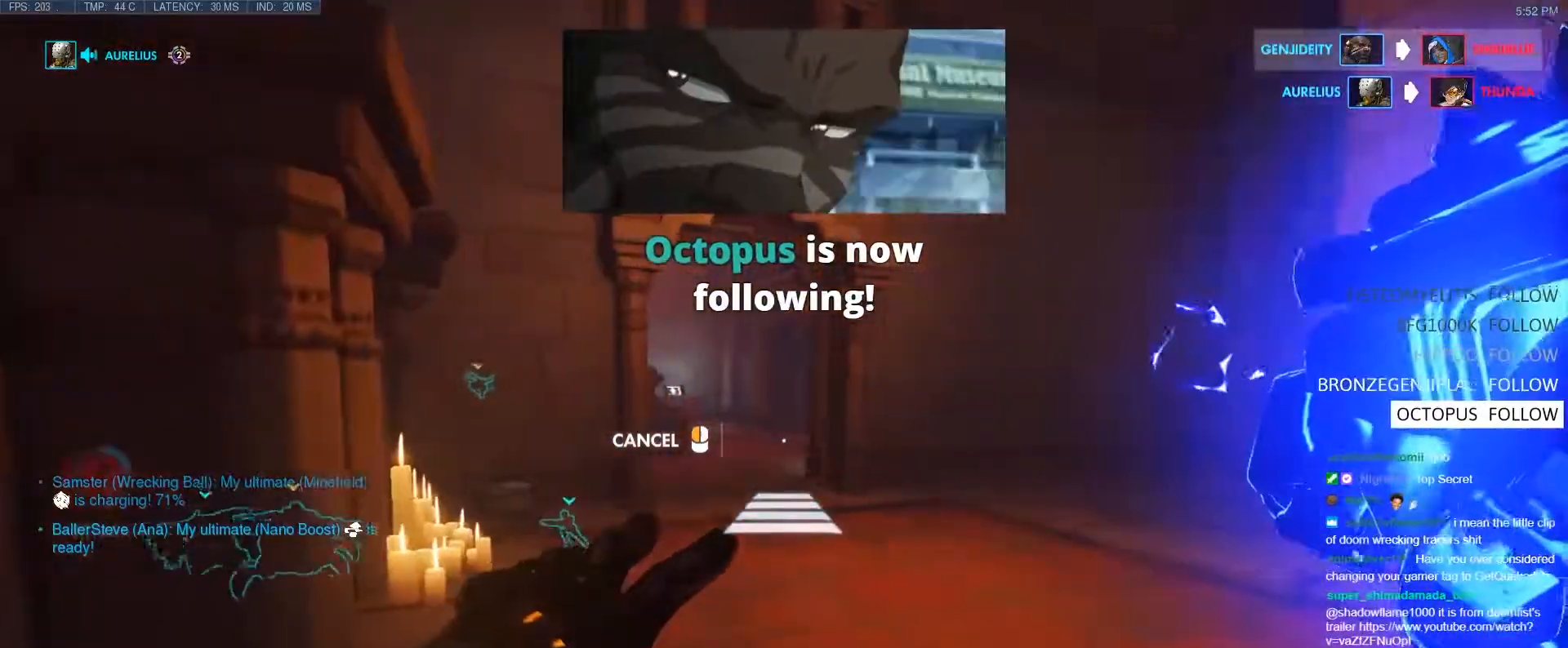
{"keys": ["w"], "events": [[167, "d", "up"], [167, "w", "down"]]}
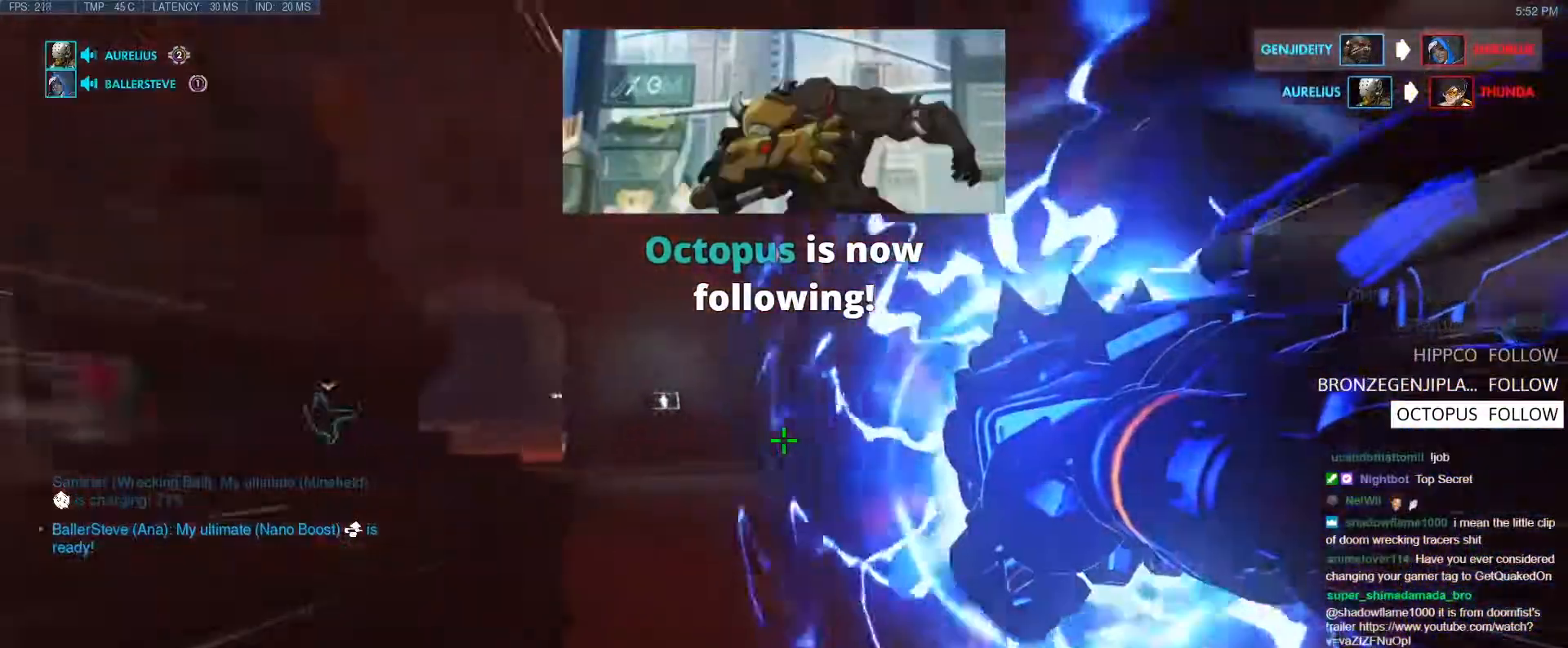
{"keys": ["e", "w"], "events": [[50, "space", "down"], [100, "space", "up"], [417, "e", "down"]]}
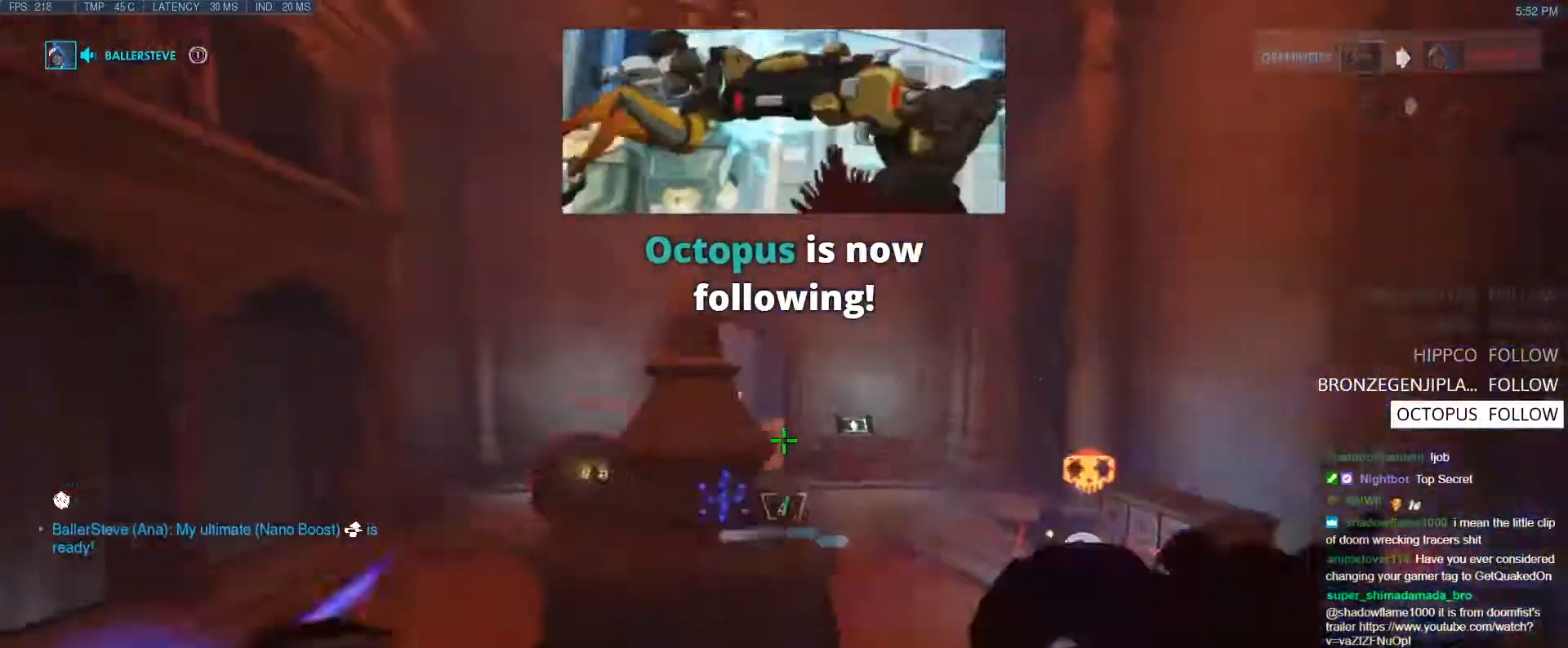
{"keys": ["a"], "events": [[67, "e", "up"], [350, "a", "down"], [383, "w", "up"]]}
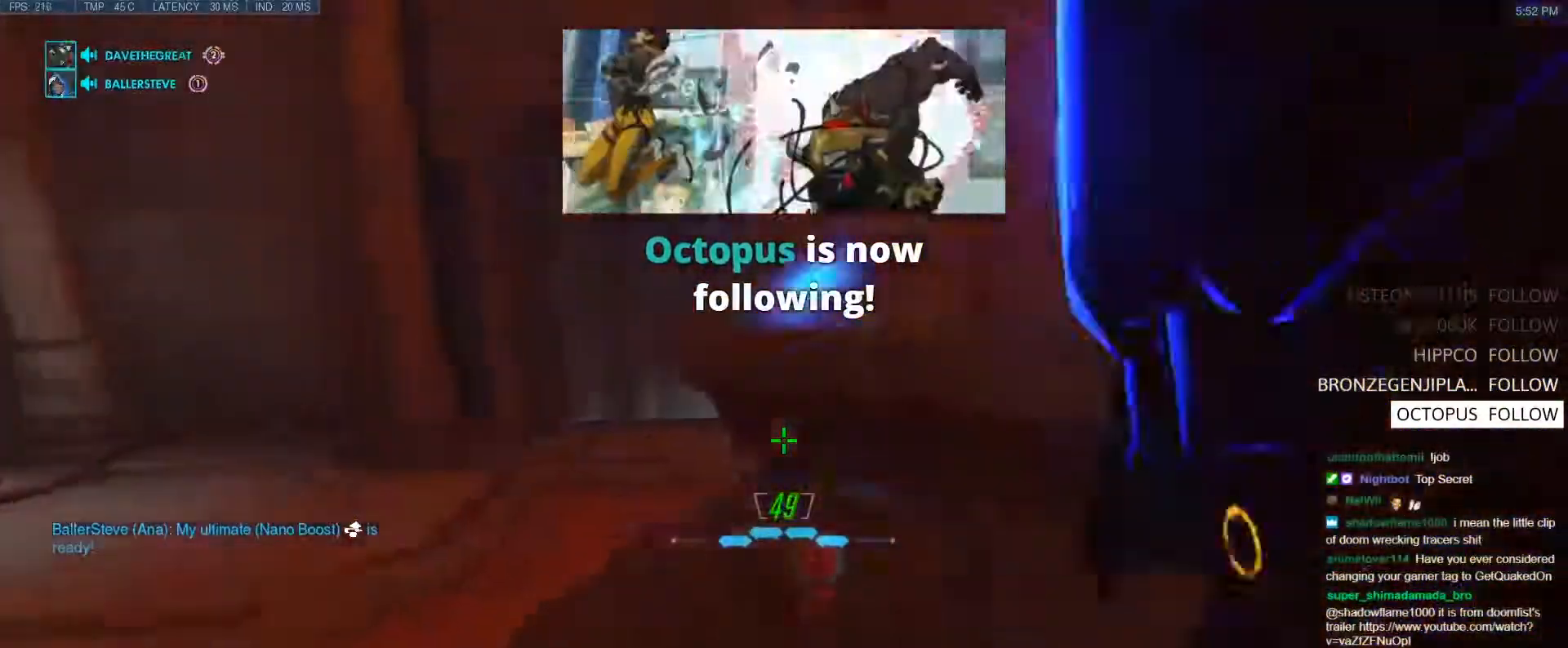
{"keys": ["a", "w"], "events": [[367, "w", "down"], [400, "space", "down"], [500, "space", "up"]]}
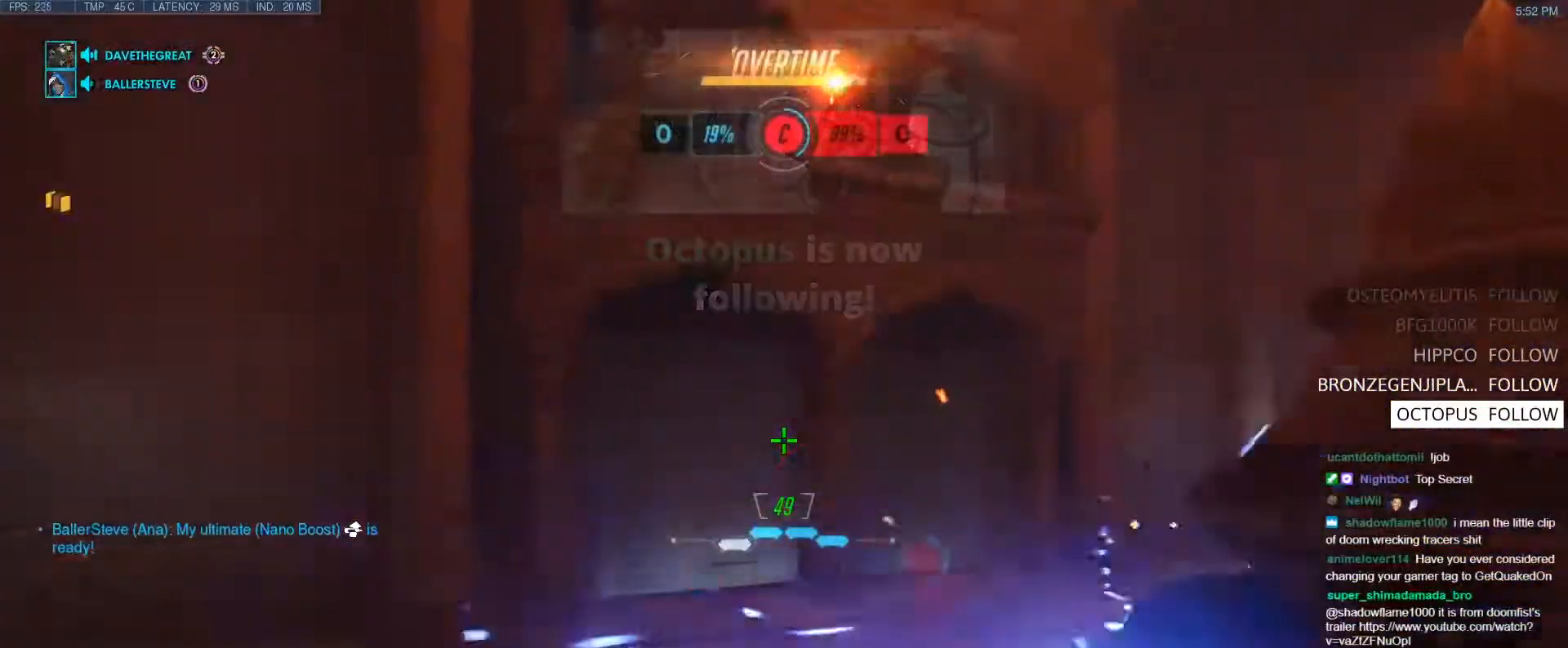
{"keys": ["a", "w"], "events": [[50, "w", "up"], [367, "w", "down"]]}
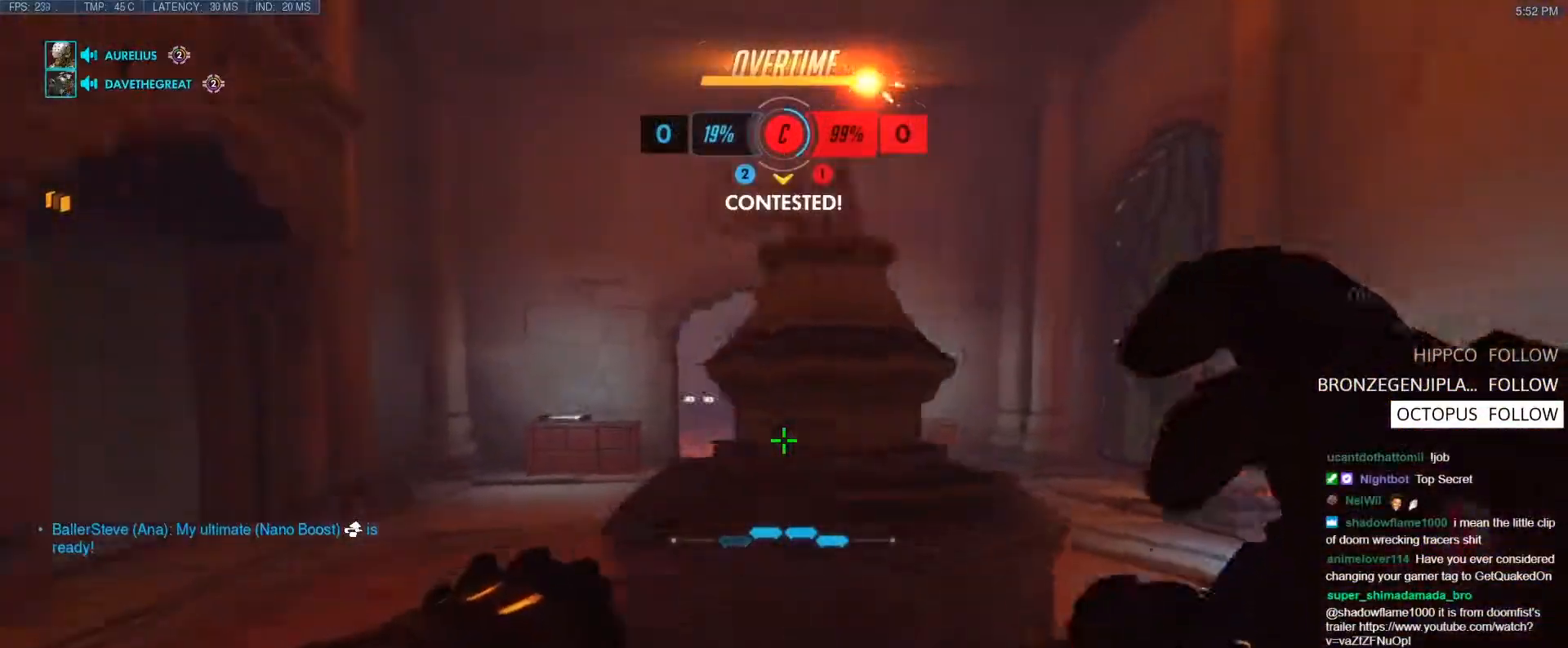
{"keys": ["a", "w"], "events": [[150, "space", "down"], [350, "space", "up"]]}
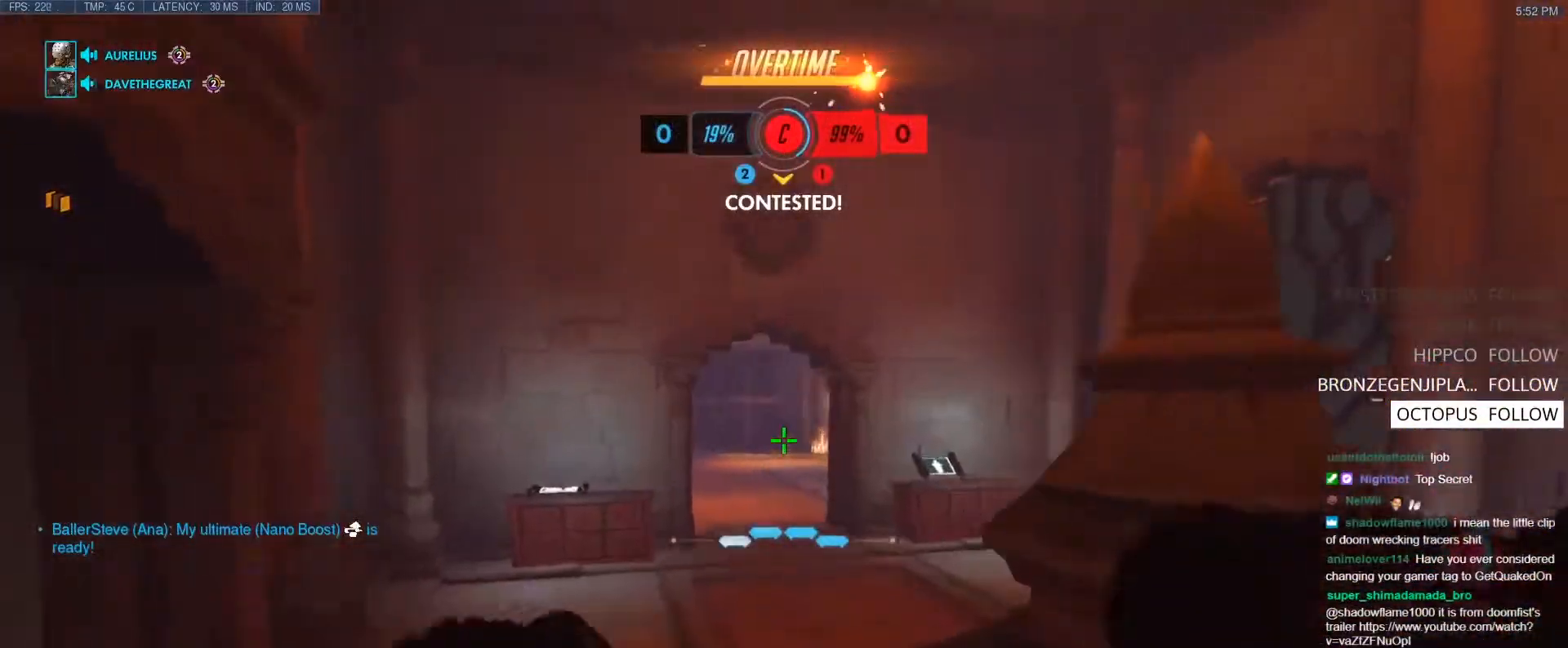
{"keys": ["space", "w"], "events": [[317, "a", "up"], [450, "space", "down"]]}
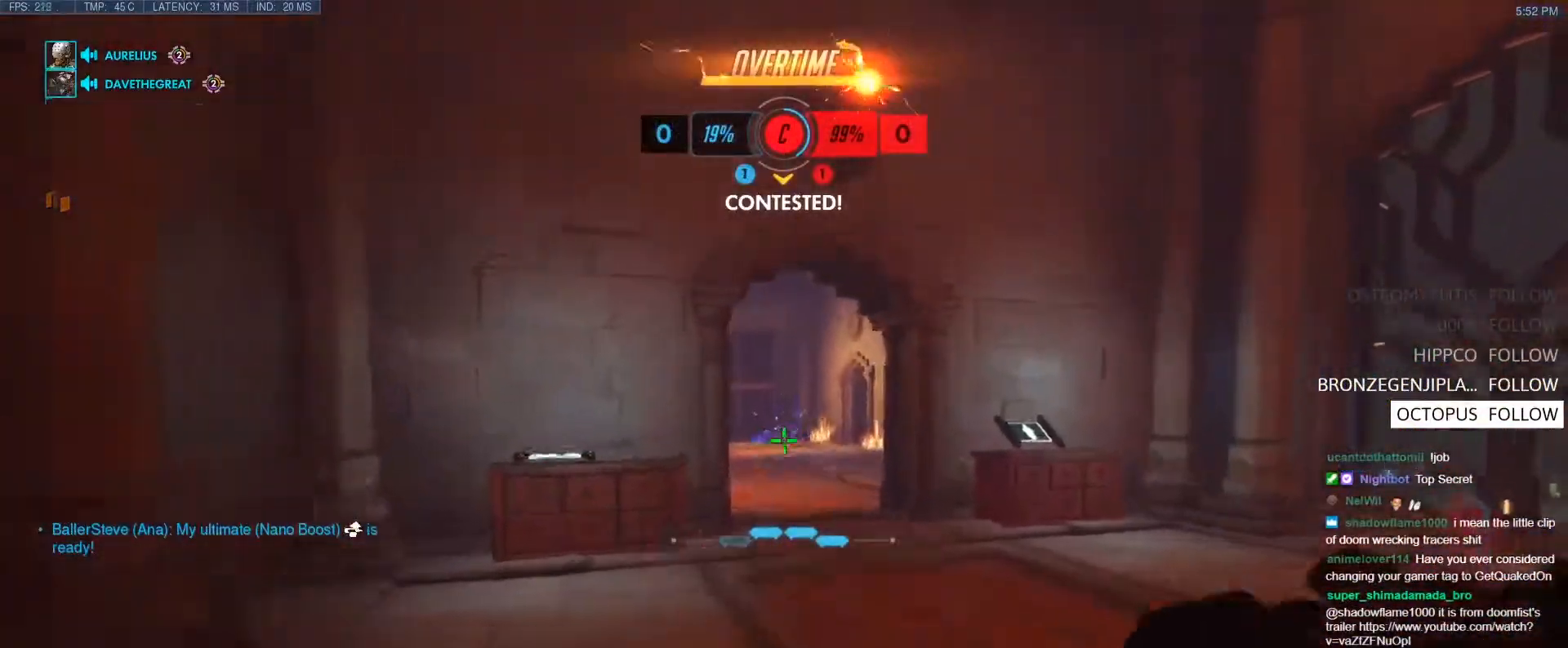
{"keys": ["w"], "events": [[100, "space", "up"]]}
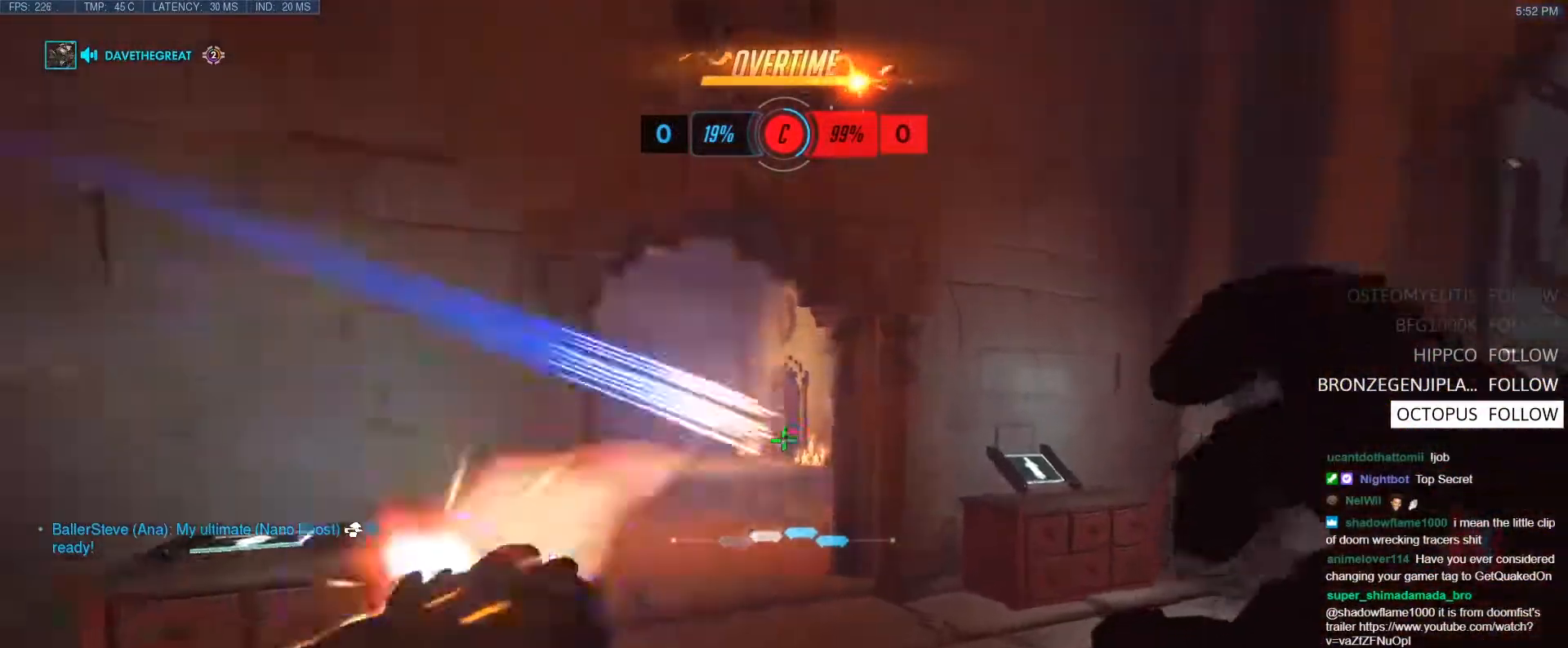
{"keys": ["d", "w"], "events": [[300, "space", "down"], [383, "d", "down"], [383, "space", "up"]]}
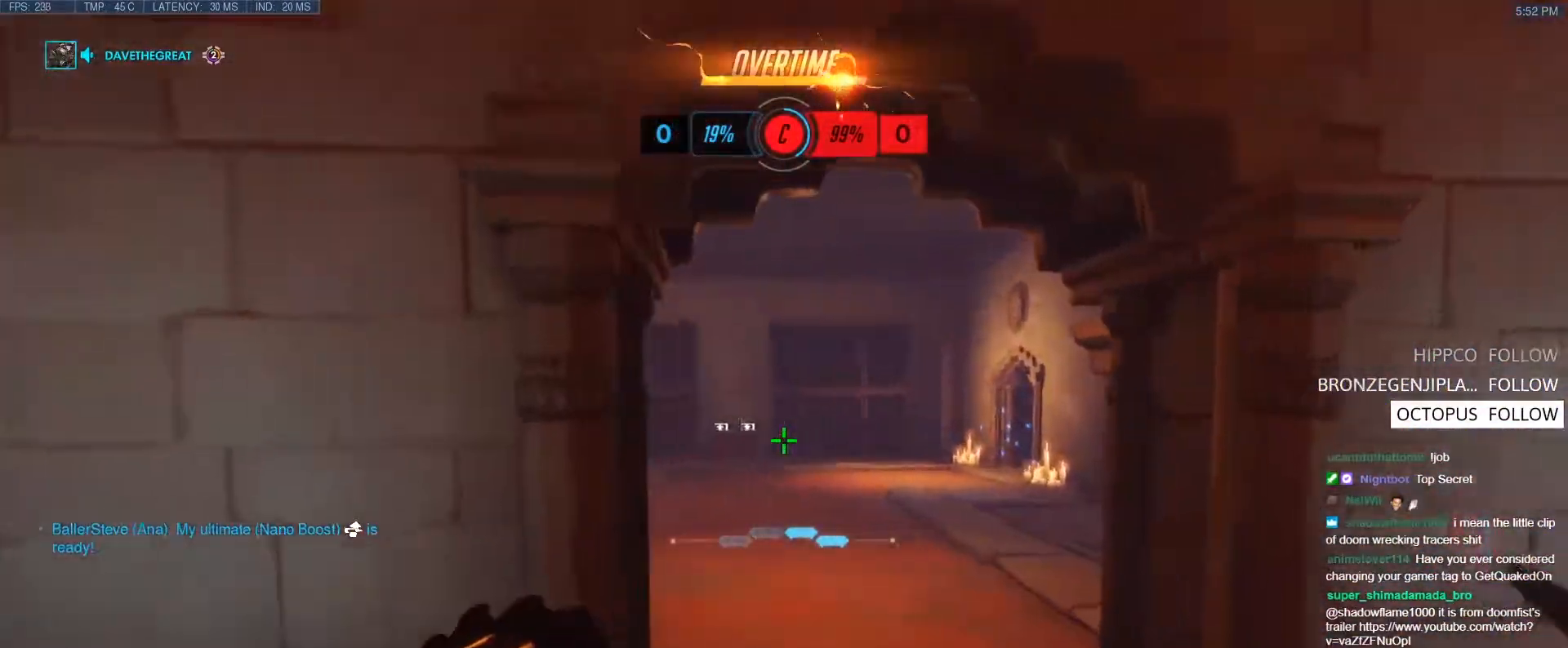
{"keys": ["w"], "events": [[117, "d", "up"], [267, "d", "down"], [400, "d", "up"]]}
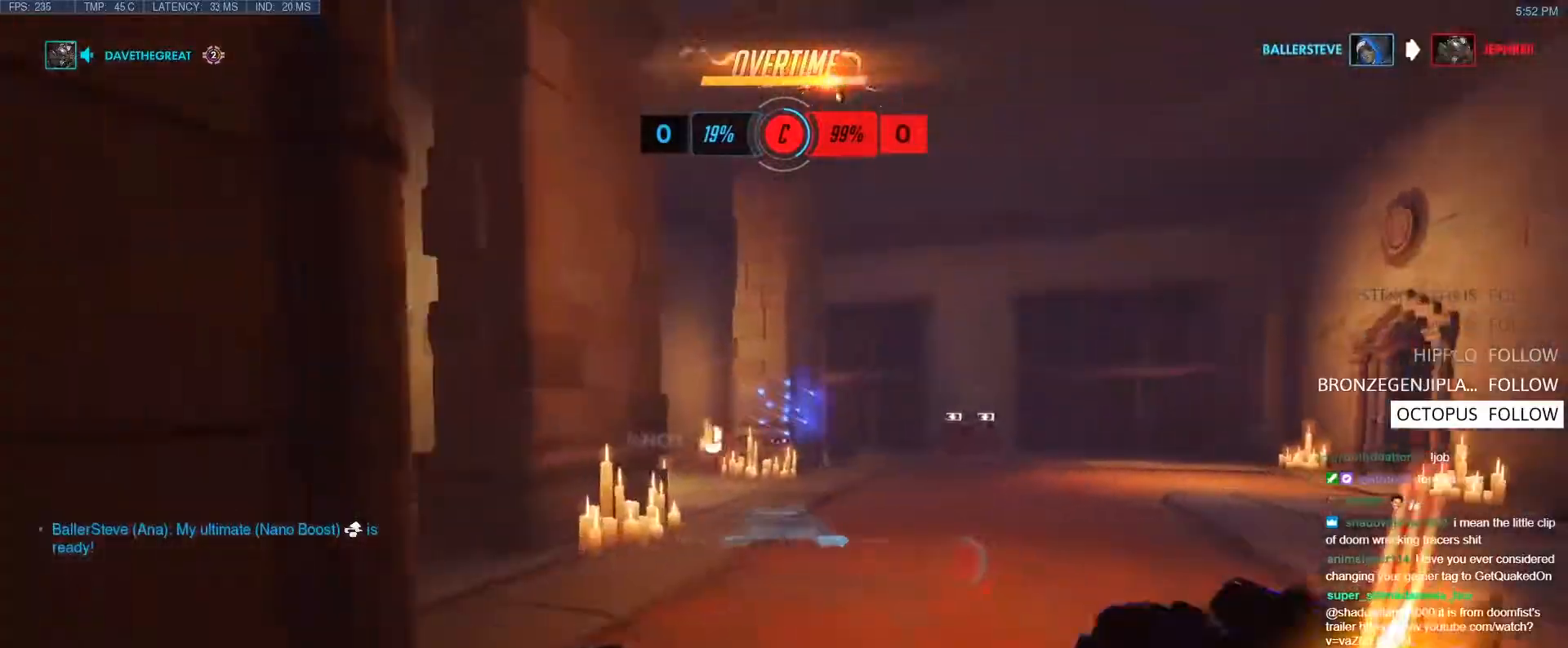
{"keys": ["d", "w"], "events": [[100, "d", "down"], [333, "d", "up"], [467, "d", "down"]]}
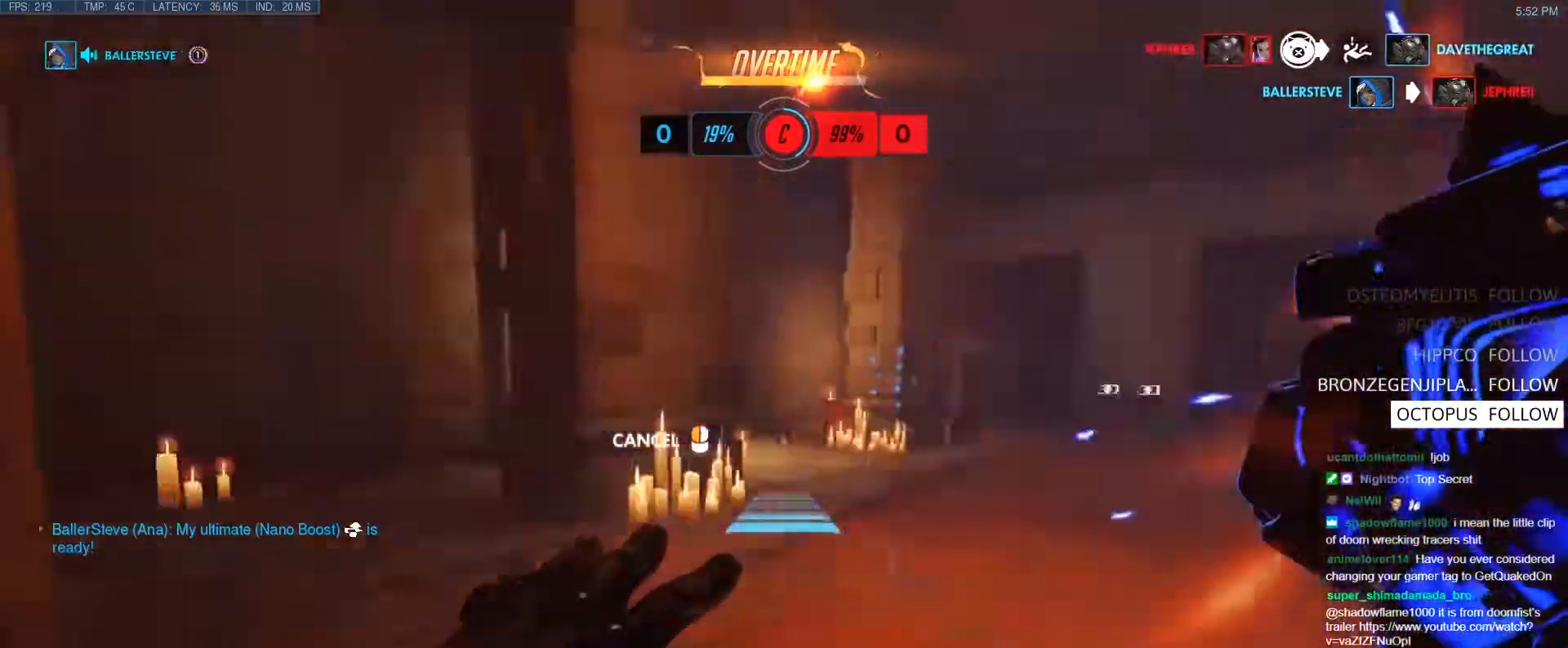
{"keys": ["a", "w"], "events": [[250, "a", "down"], [250, "d", "up"]]}